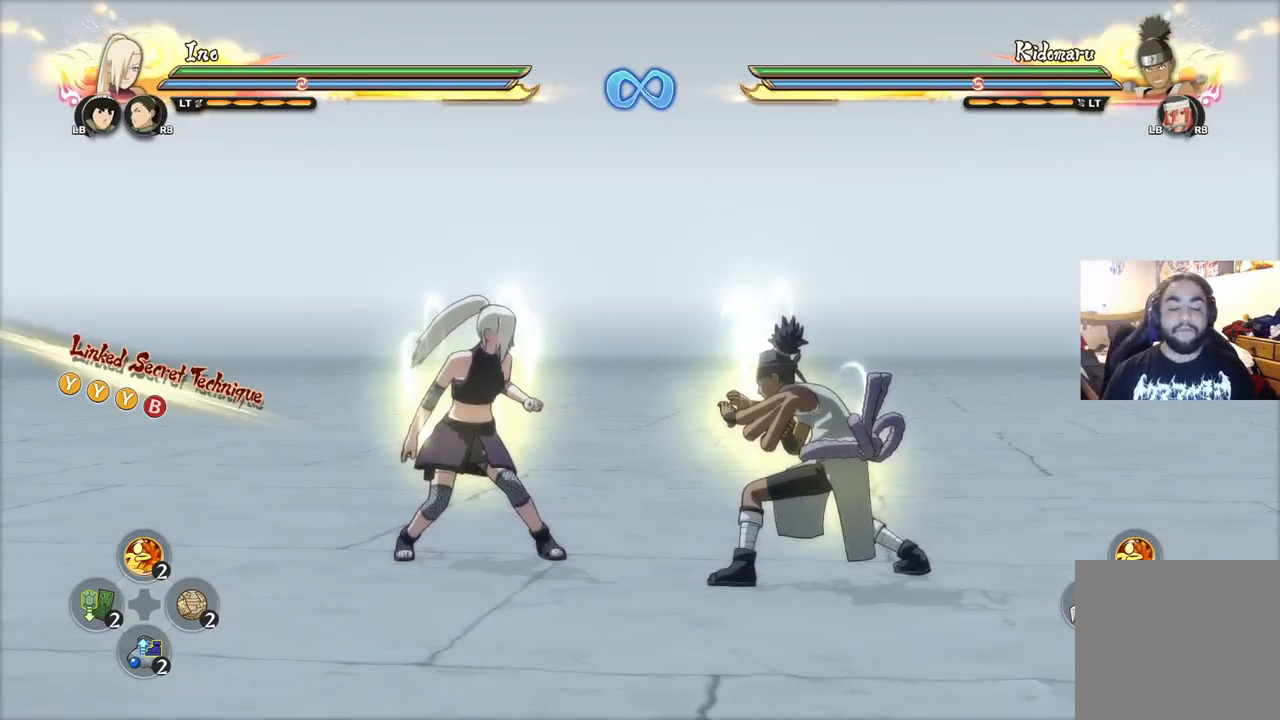
Gameplay with a controller (PlayStation layout); each line is a JSON object with the inputs held at the frame after it. "events" lists button and stick changes between this image and that frame as [ms after this image, input, new state], when the widget could be followed in between.
{"buttons": [], "left_stick": "center", "right_stick": "center", "events": [[301, "right_stick", "up-left"], [401, "right_stick", "center"]]}
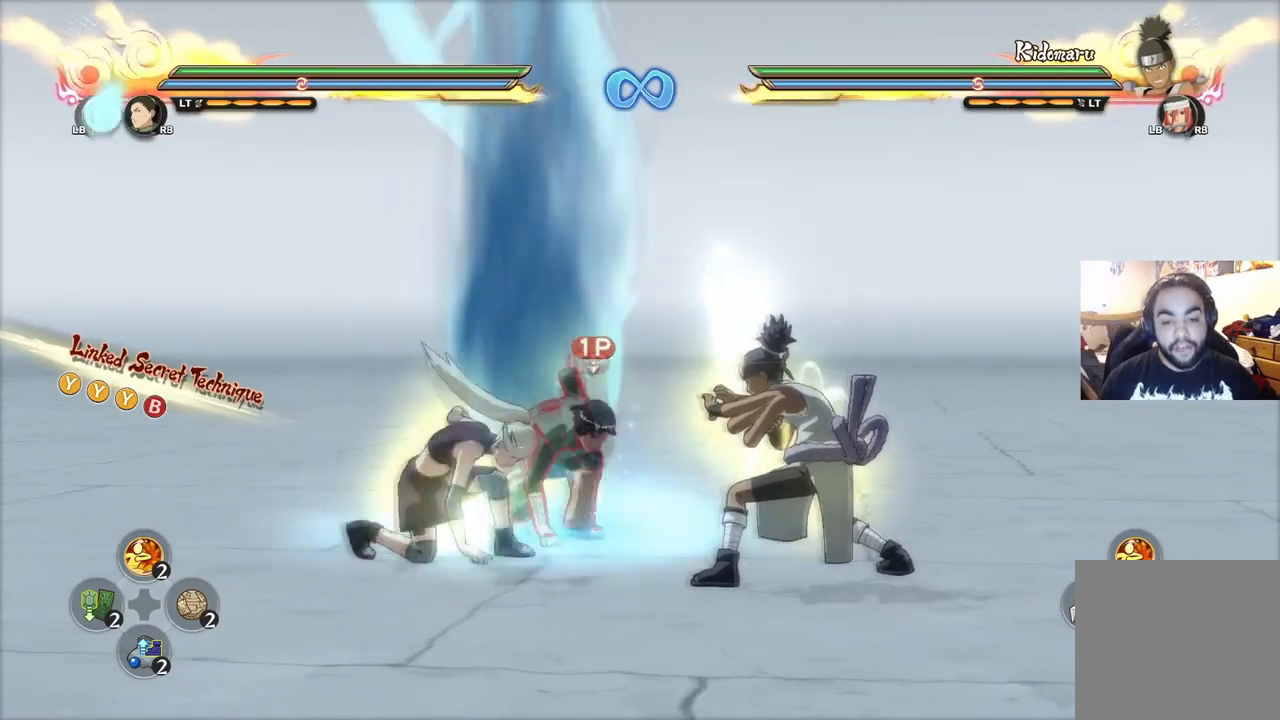
{"buttons": [], "left_stick": "center", "right_stick": "center", "events": []}
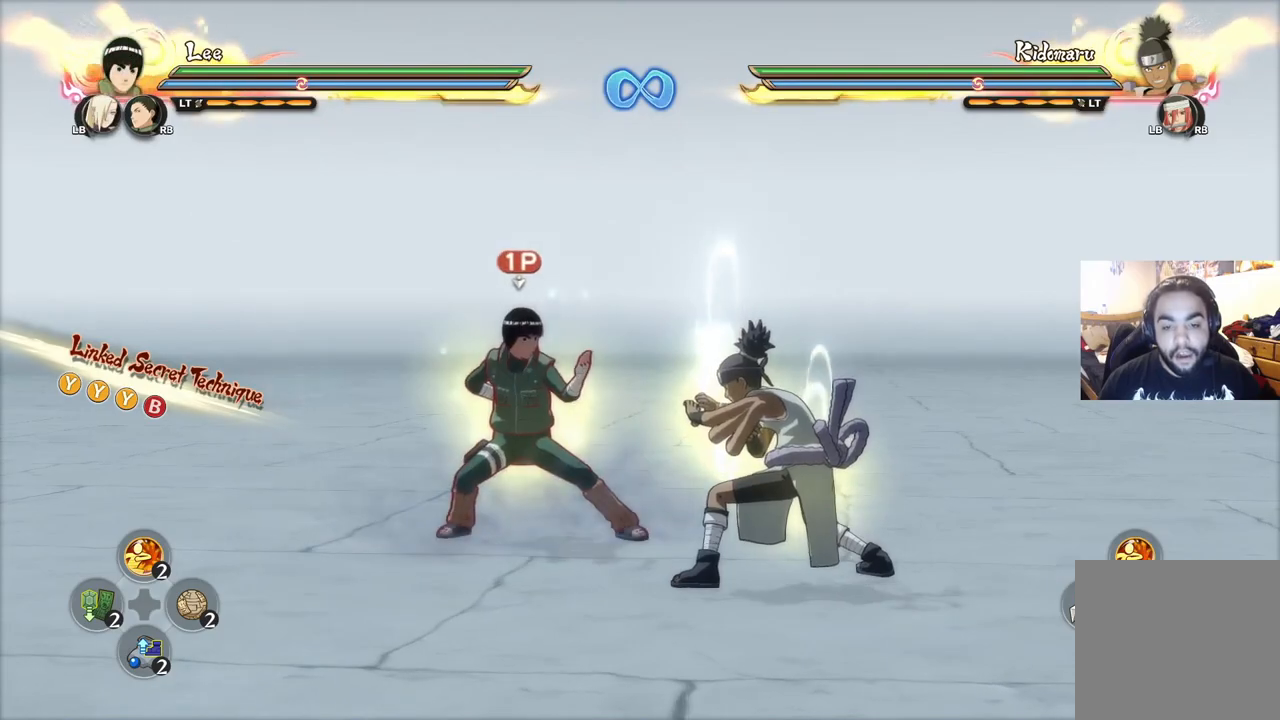
{"buttons": [], "left_stick": "center", "right_stick": "center", "events": []}
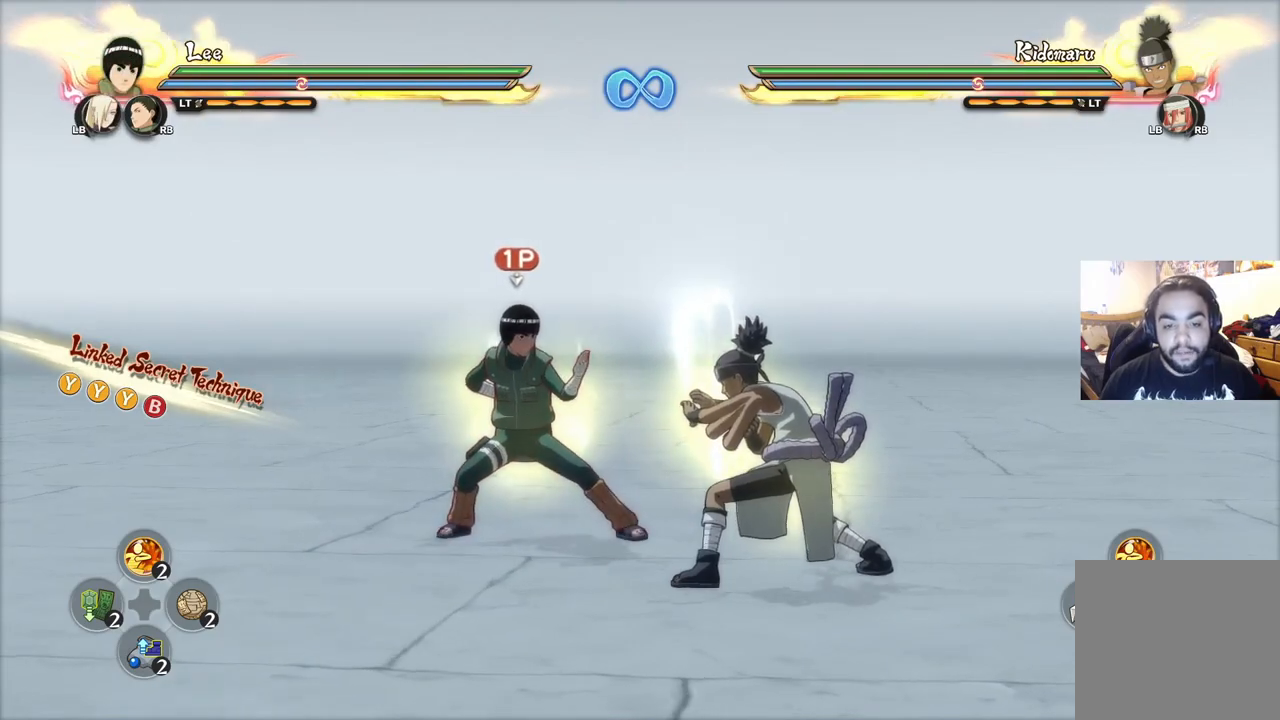
{"buttons": [], "left_stick": "center", "right_stick": "center", "events": []}
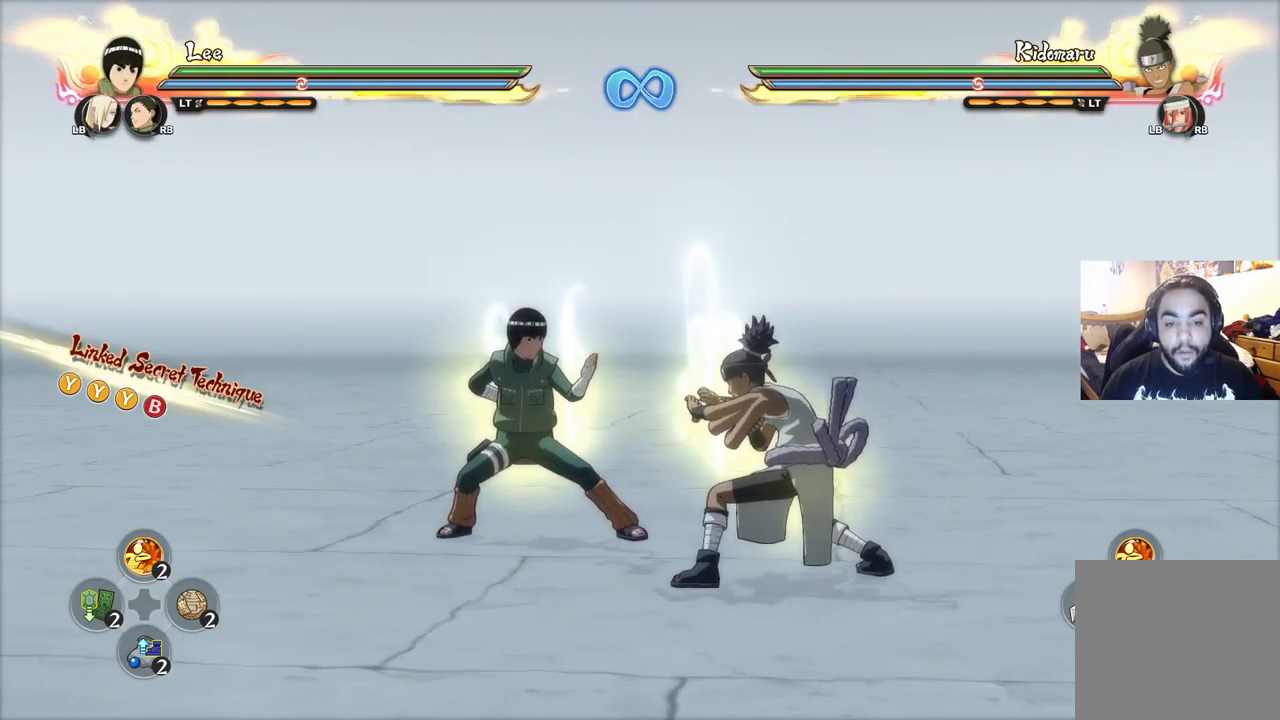
{"buttons": ["CIRCLE"], "left_stick": "up-right", "right_stick": "center", "events": [[467, "CIRCLE", "down"], [467, "left_stick", "up-right"]]}
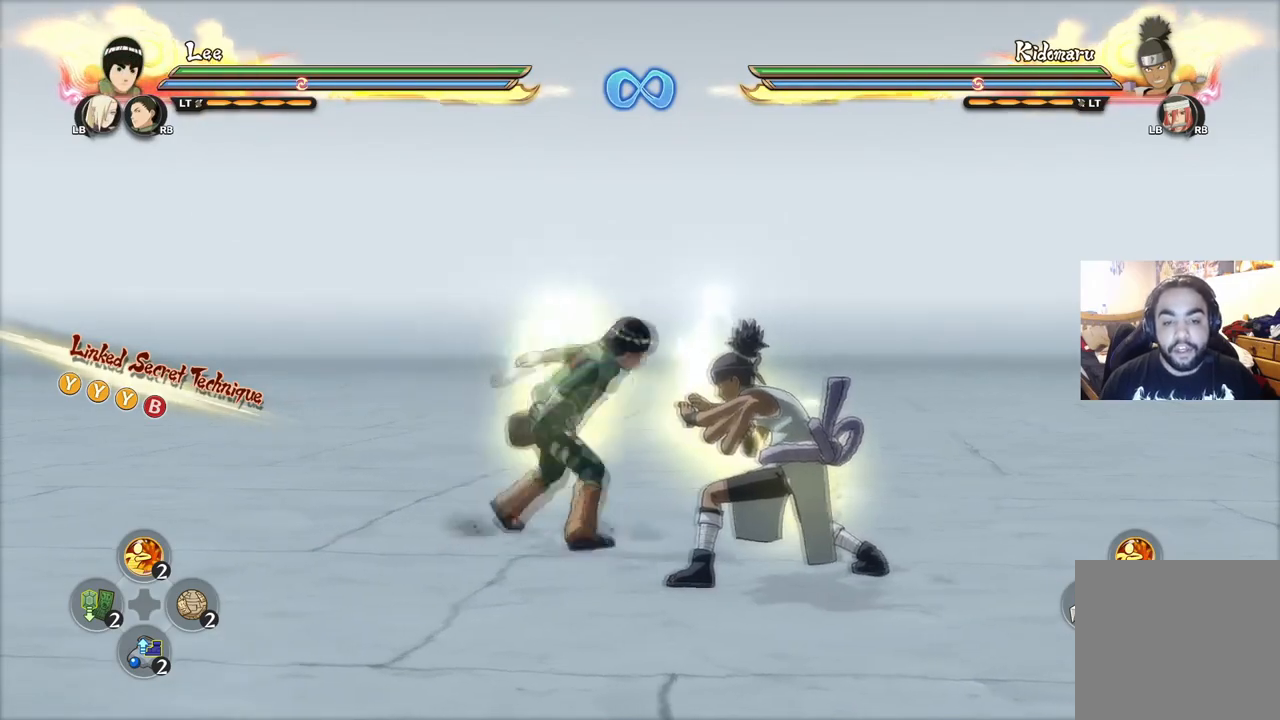
{"buttons": [], "left_stick": "up-right", "right_stick": "center", "events": [[67, "CIRCLE", "up"], [117, "CIRCLE", "down"], [217, "CIRCLE", "up"], [250, "CIRCLE", "down"], [334, "CIRCLE", "up"], [384, "CIRCLE", "down"], [451, "CIRCLE", "up"]]}
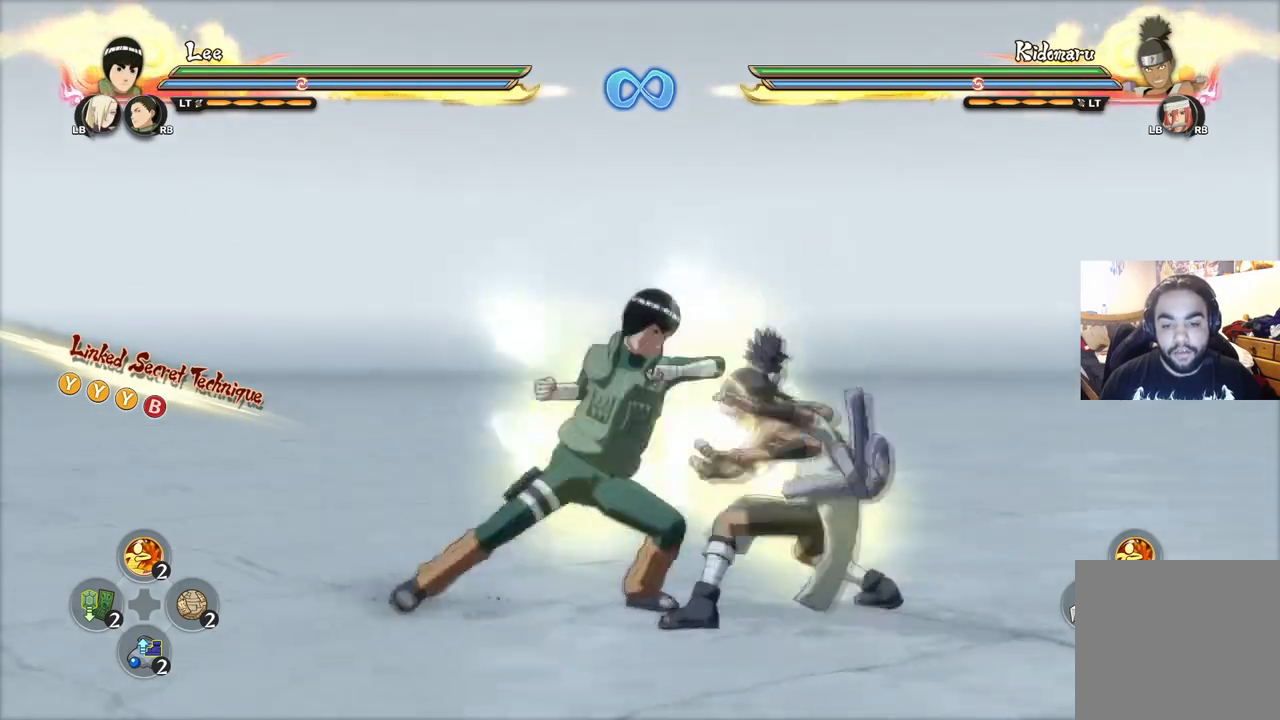
{"buttons": ["CIRCLE"], "left_stick": "up", "right_stick": "center", "events": [[16, "CIRCLE", "down"], [100, "CIRCLE", "up"], [100, "left_stick", "up"], [150, "CIRCLE", "down"], [233, "CIRCLE", "up"], [283, "CIRCLE", "down"], [367, "CIRCLE", "up"], [417, "CIRCLE", "down"]]}
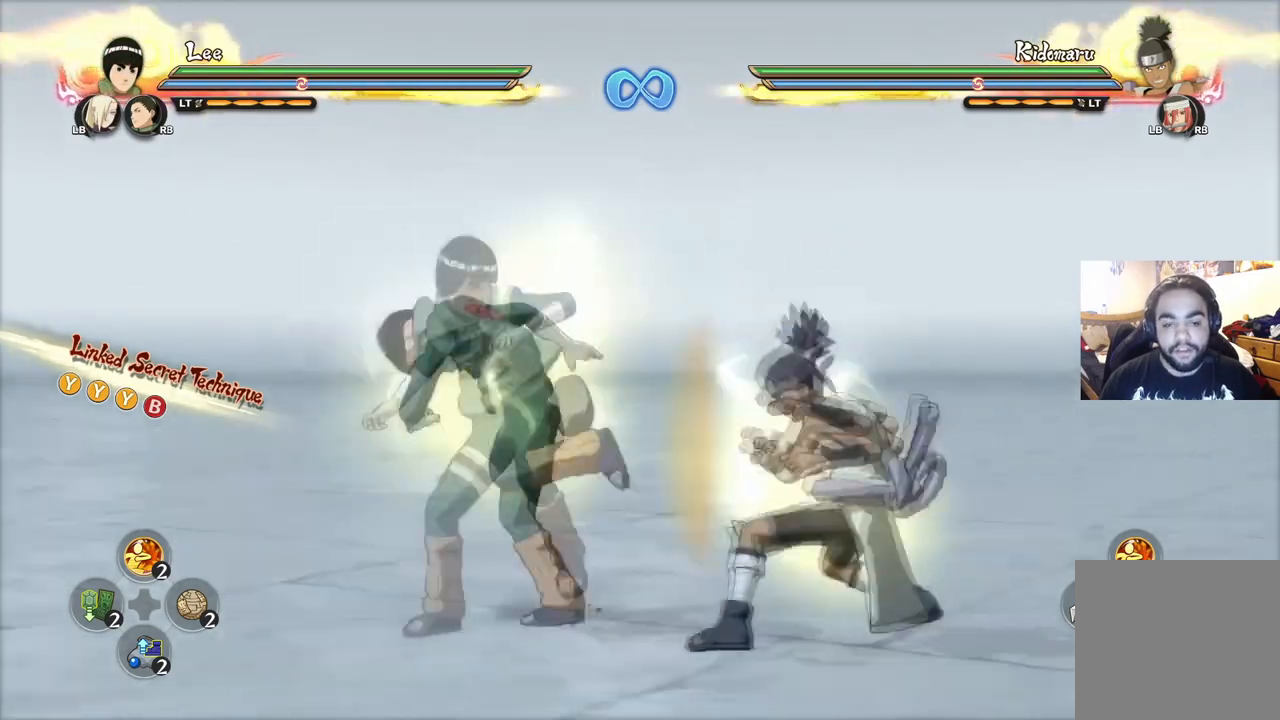
{"buttons": ["CIRCLE"], "left_stick": "up", "right_stick": "center", "events": [[17, "CIRCLE", "up"], [67, "CIRCLE", "down"], [150, "CIRCLE", "up"], [200, "CIRCLE", "down"], [317, "CIRCLE", "up"], [350, "CIRCLE", "down"], [451, "CIRCLE", "up"], [501, "CIRCLE", "down"]]}
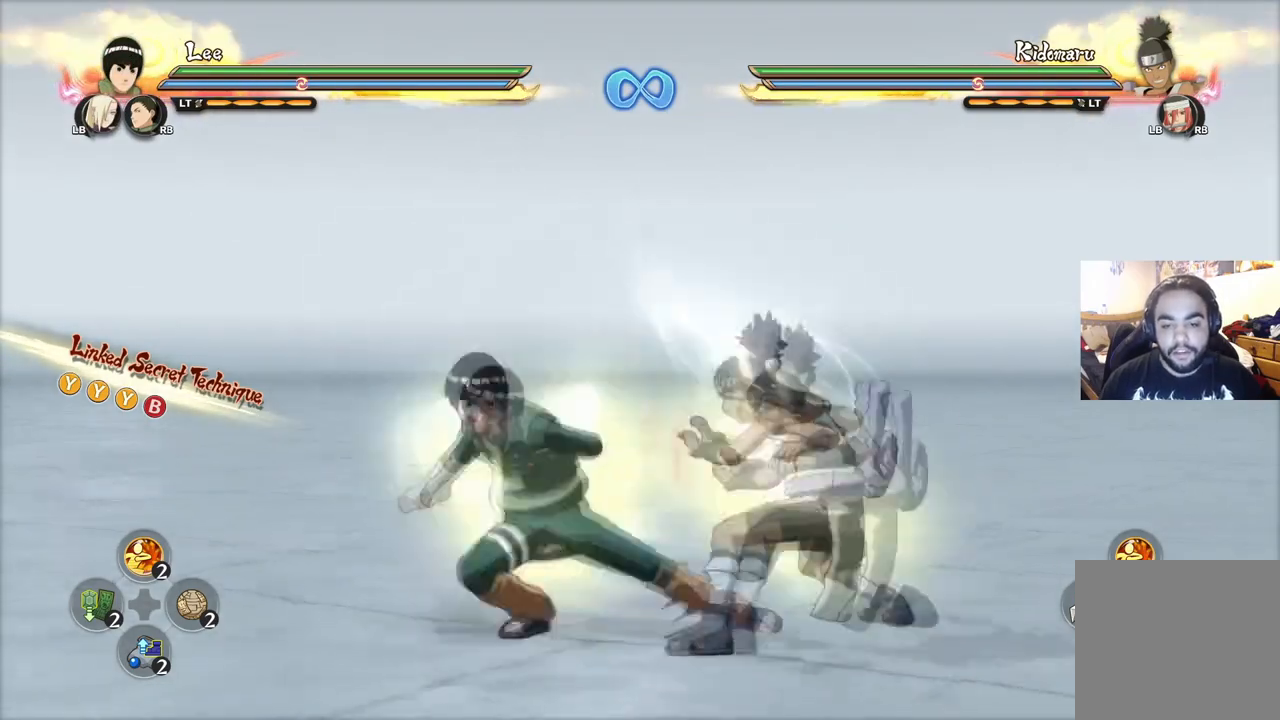
{"buttons": [], "left_stick": "center", "right_stick": "left", "events": [[83, "CIRCLE", "up"], [116, "CIRCLE", "down"], [216, "CIRCLE", "up"], [233, "left_stick", "center"], [467, "right_stick", "left"]]}
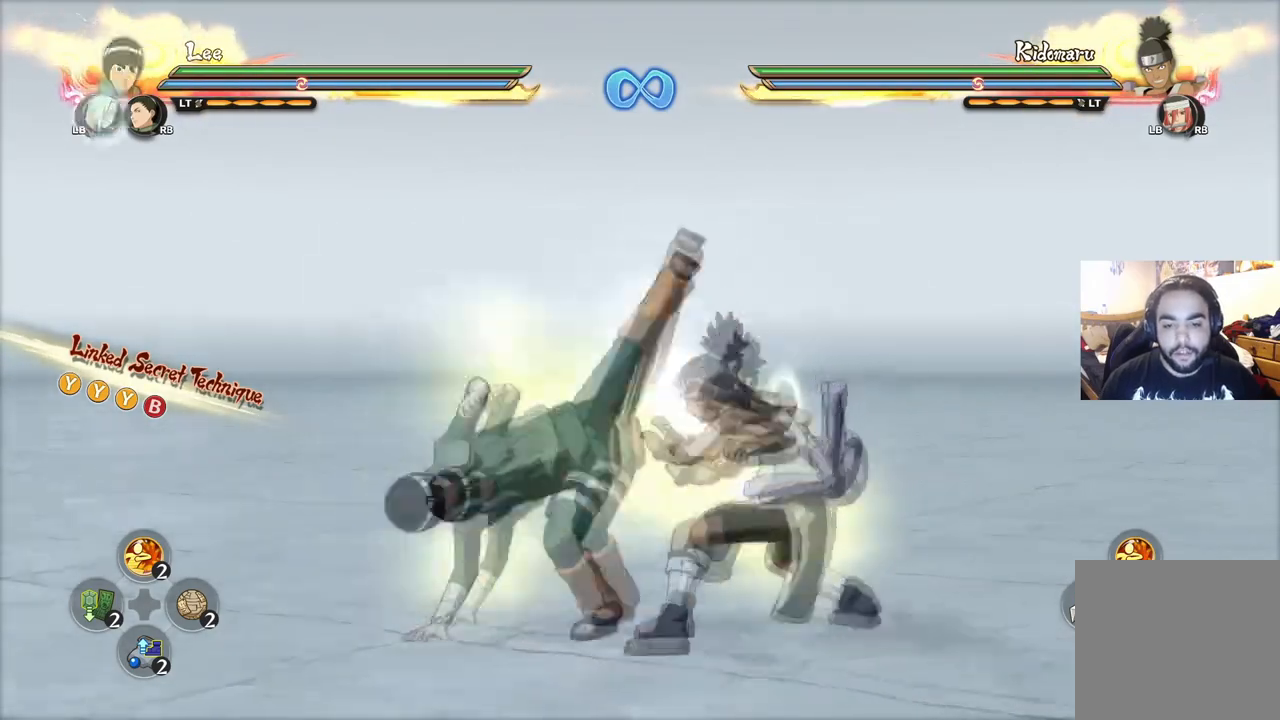
{"buttons": [], "left_stick": "center", "right_stick": "center", "events": [[67, "right_stick", "center"]]}